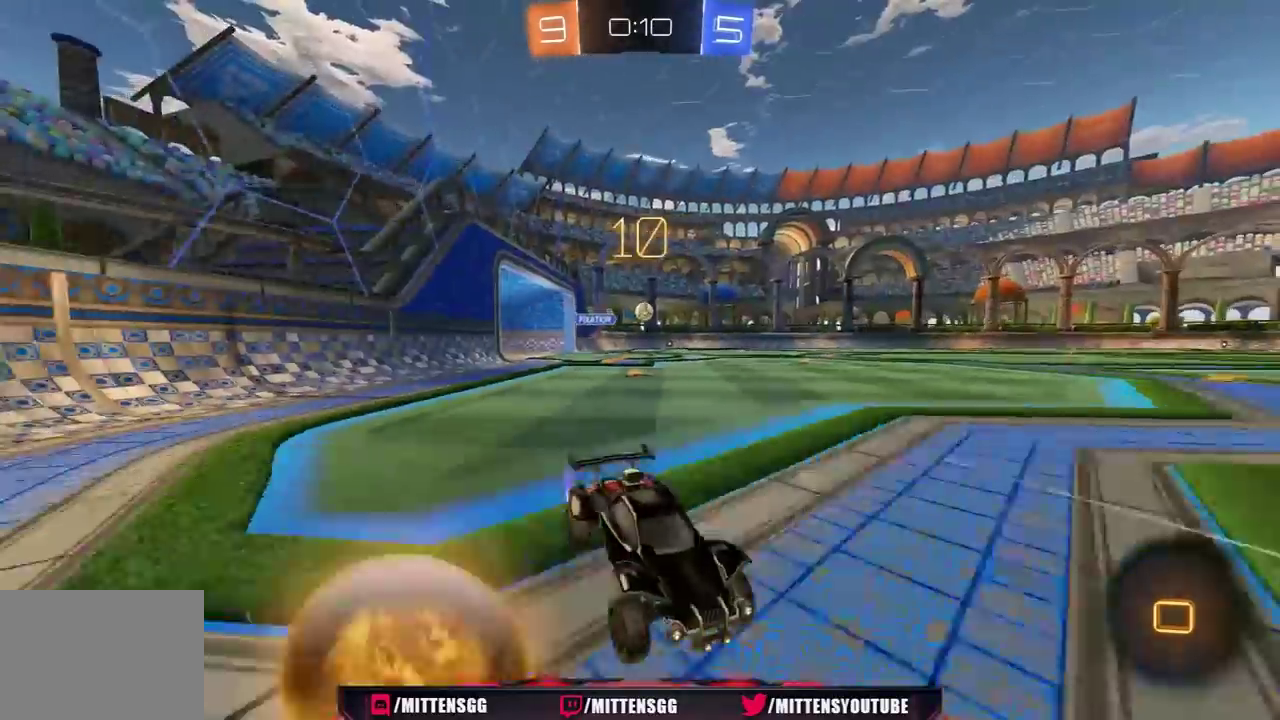
Gameplay with a controller (Xbox layout); each line is a JSON object with the inputs held at the frame after it. "events" lists button and stick changes between this image and that frame as [ms after this image, input, new state], when the widget could be followed in between. Not read: L2.
{"buttons": ["R1", "R2"], "left_stick": "left", "right_stick": "center", "events": [[50, "L1", "up"]]}
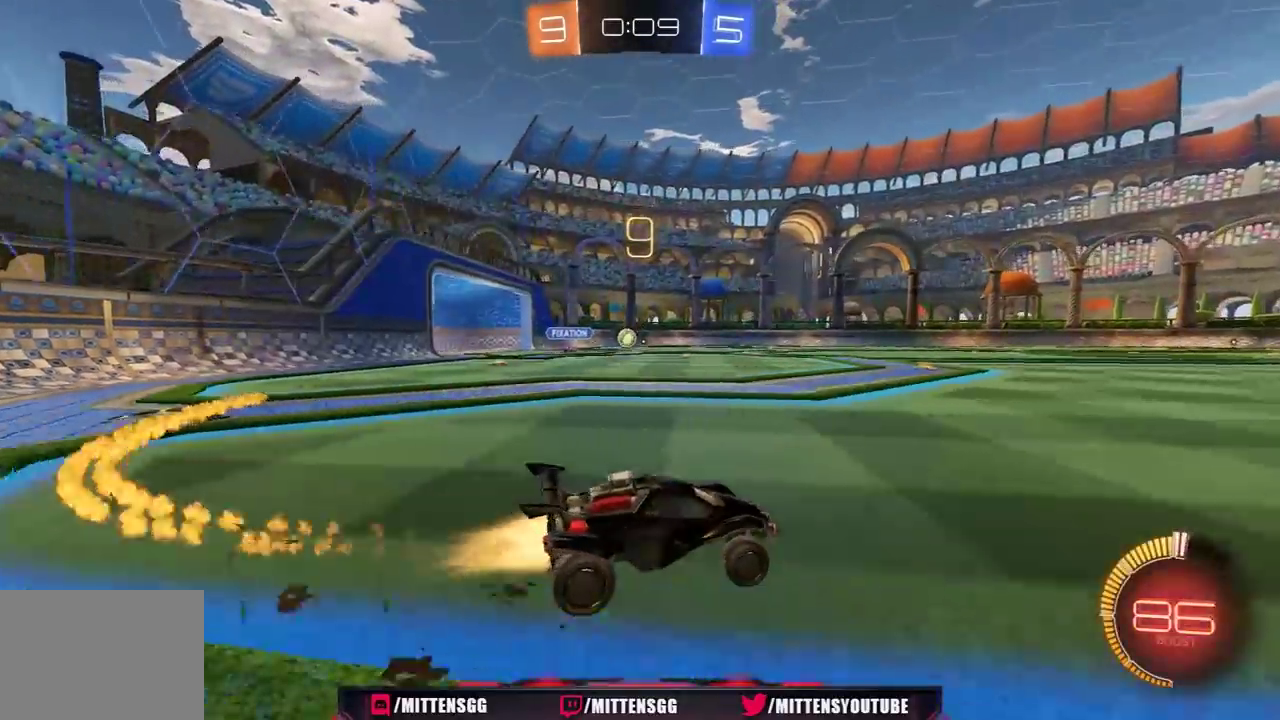
{"buttons": ["R1", "R2"], "left_stick": "left", "right_stick": "center", "events": [[350, "left_stick", "center"], [500, "left_stick", "left"]]}
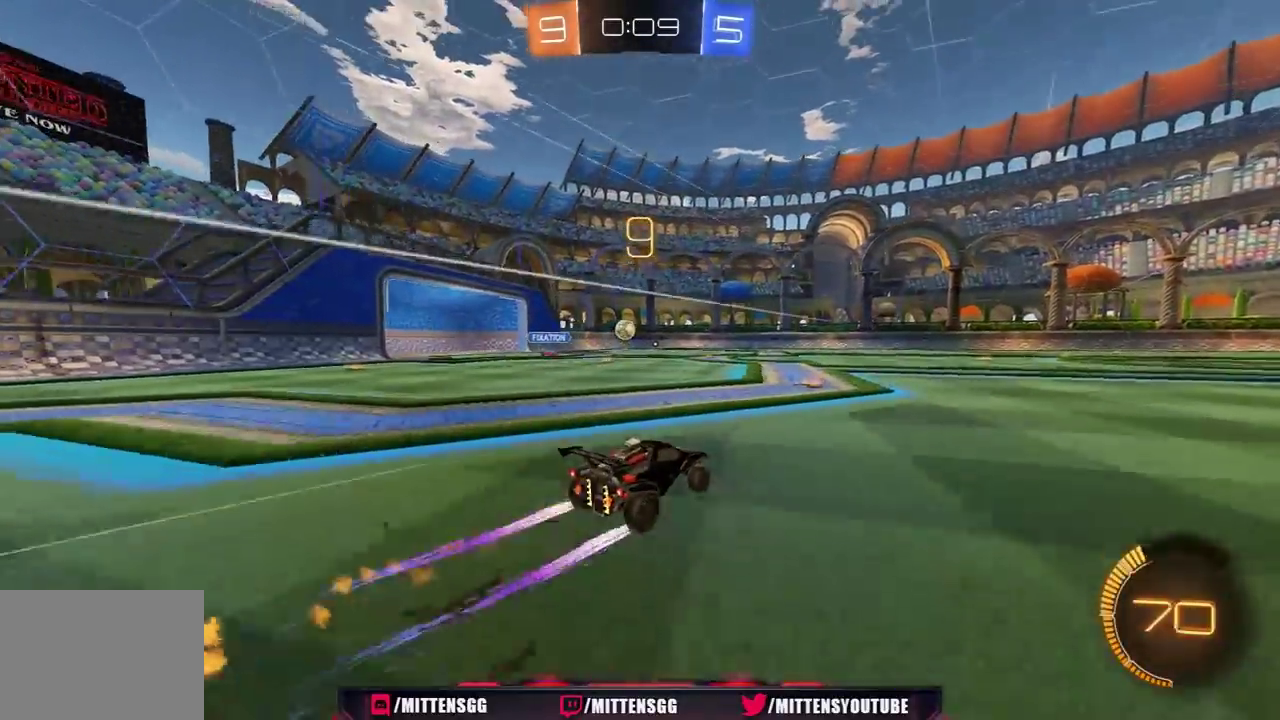
{"buttons": [], "left_stick": "left", "right_stick": "center", "events": [[17, "R1", "up"], [83, "left_stick", "center"], [150, "R2", "up"], [233, "R2", "down"], [367, "left_stick", "left"], [500, "R2", "up"]]}
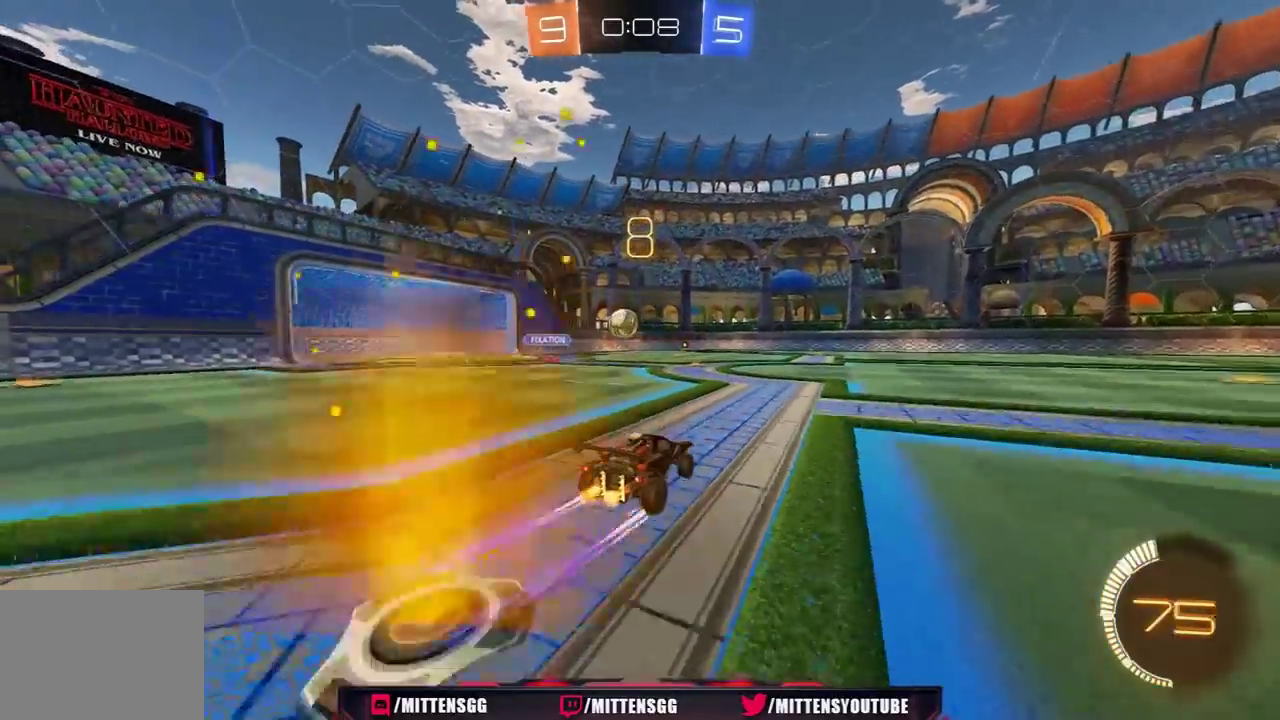
{"buttons": ["R2"], "left_stick": "right", "right_stick": "center", "events": [[83, "left_stick", "center"], [133, "R2", "down"], [133, "left_stick", "right"], [150, "L1", "down"], [283, "L1", "up"]]}
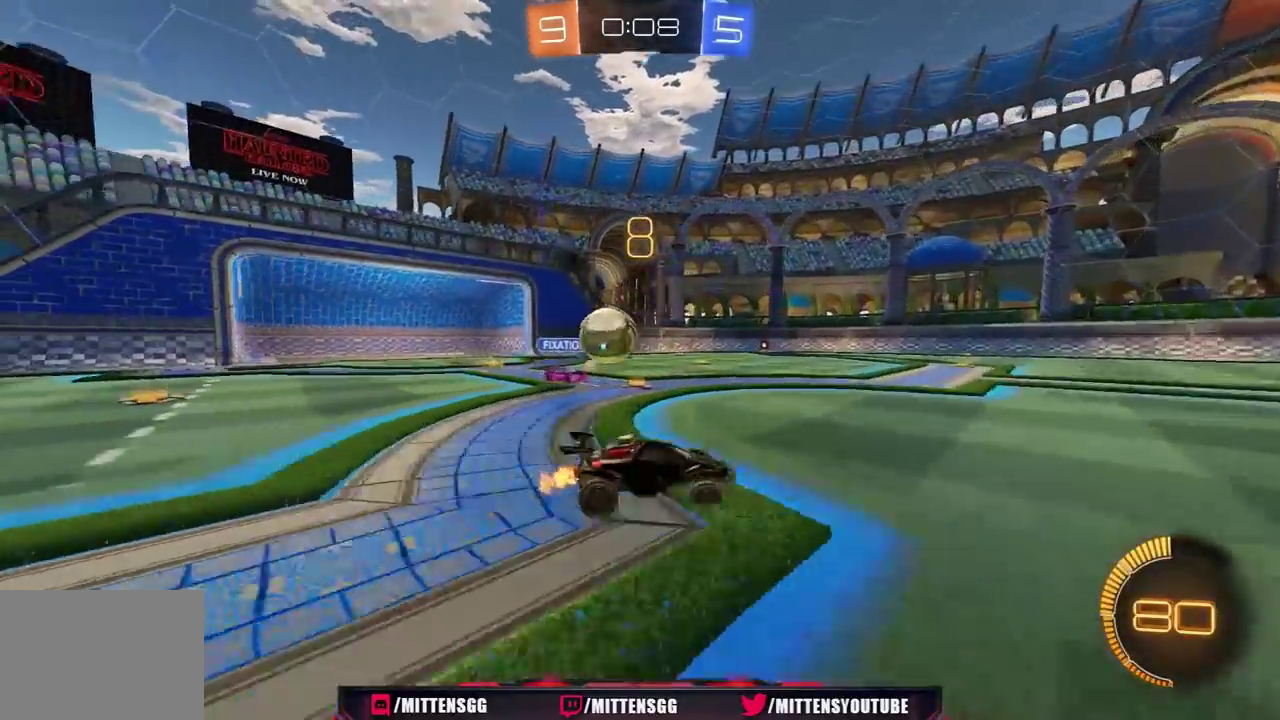
{"buttons": ["R1", "R2"], "left_stick": "right", "right_stick": "center", "events": [[200, "R1", "down"], [233, "left_stick", "center"], [467, "left_stick", "right"]]}
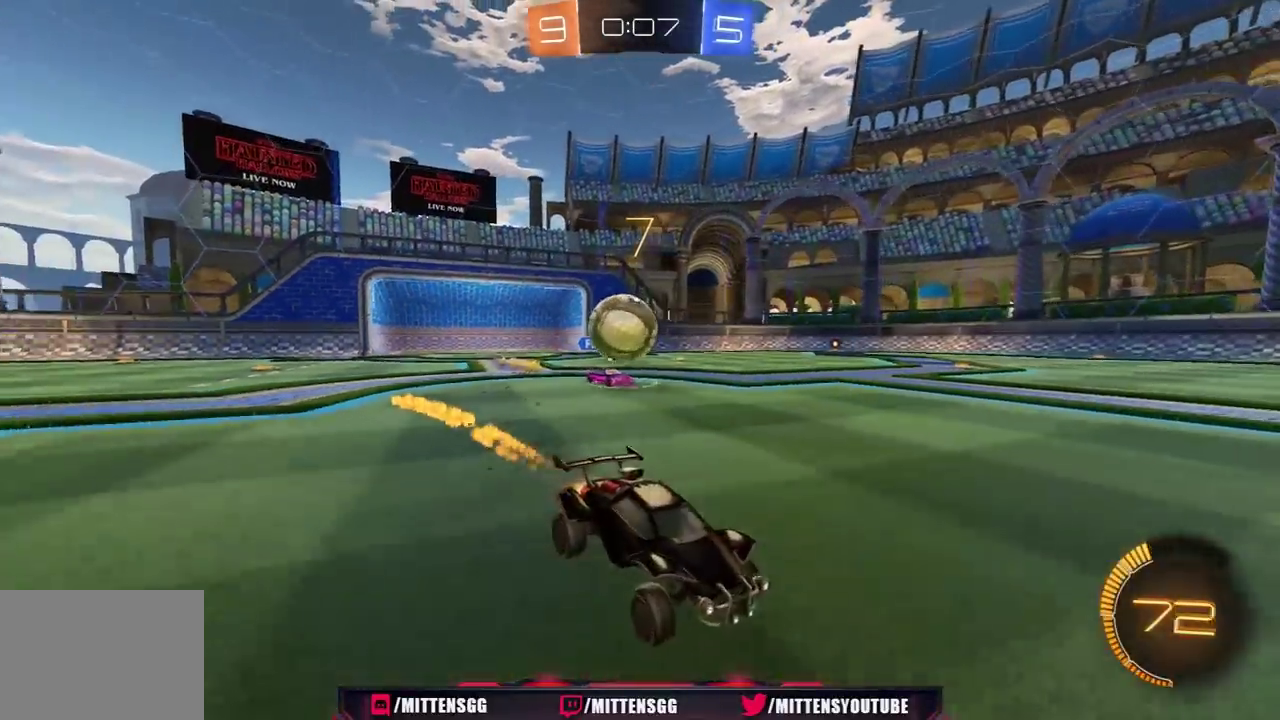
{"buttons": ["R2"], "left_stick": "center", "right_stick": "center", "events": [[117, "left_stick", "center"], [433, "R1", "up"]]}
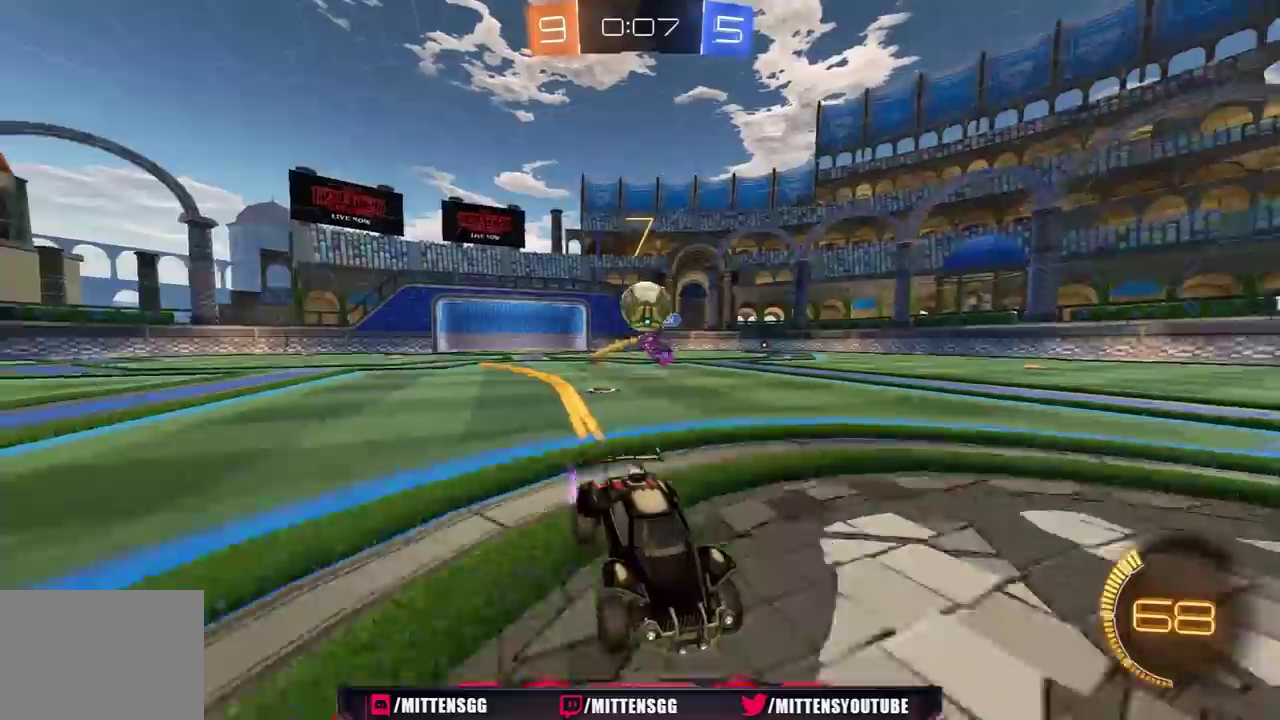
{"buttons": ["L1", "R2"], "left_stick": "left", "right_stick": "center", "events": [[167, "left_stick", "right"], [383, "left_stick", "left"], [417, "L1", "down"]]}
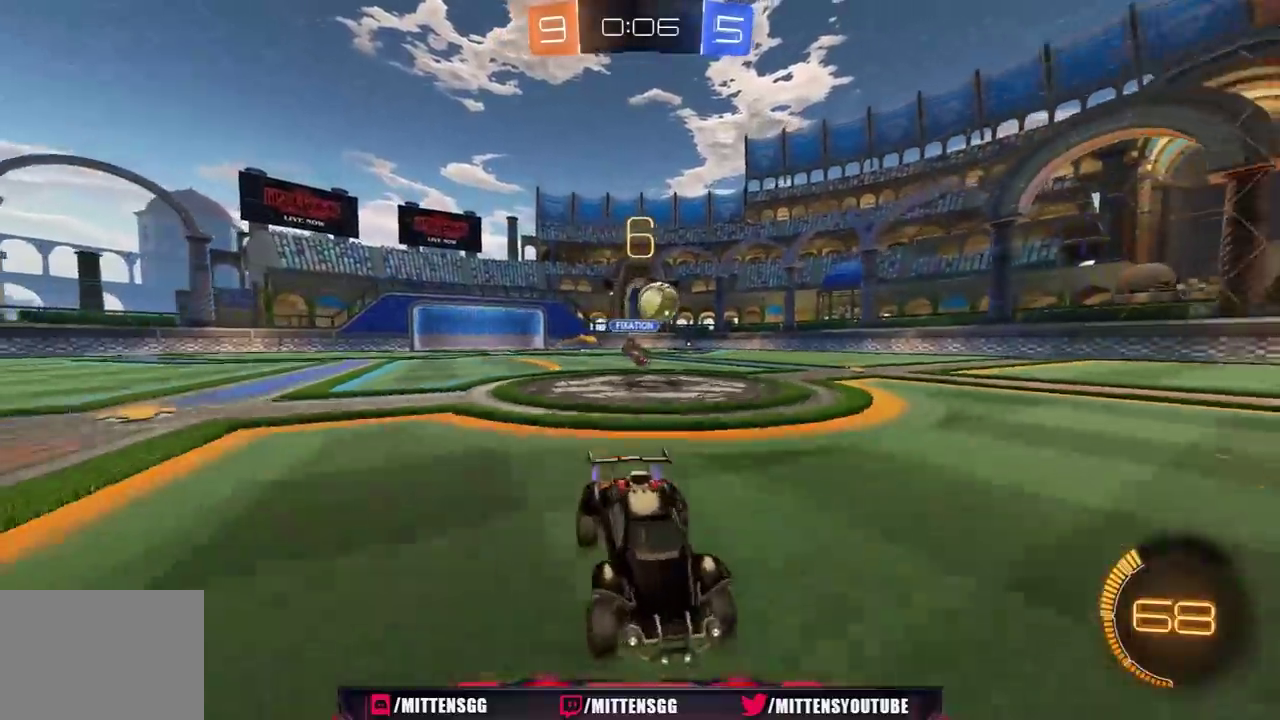
{"buttons": ["R2"], "left_stick": "right", "right_stick": "center", "events": [[100, "L1", "up"], [300, "R2", "up"], [300, "left_stick", "center"], [467, "left_stick", "right"], [483, "R2", "down"]]}
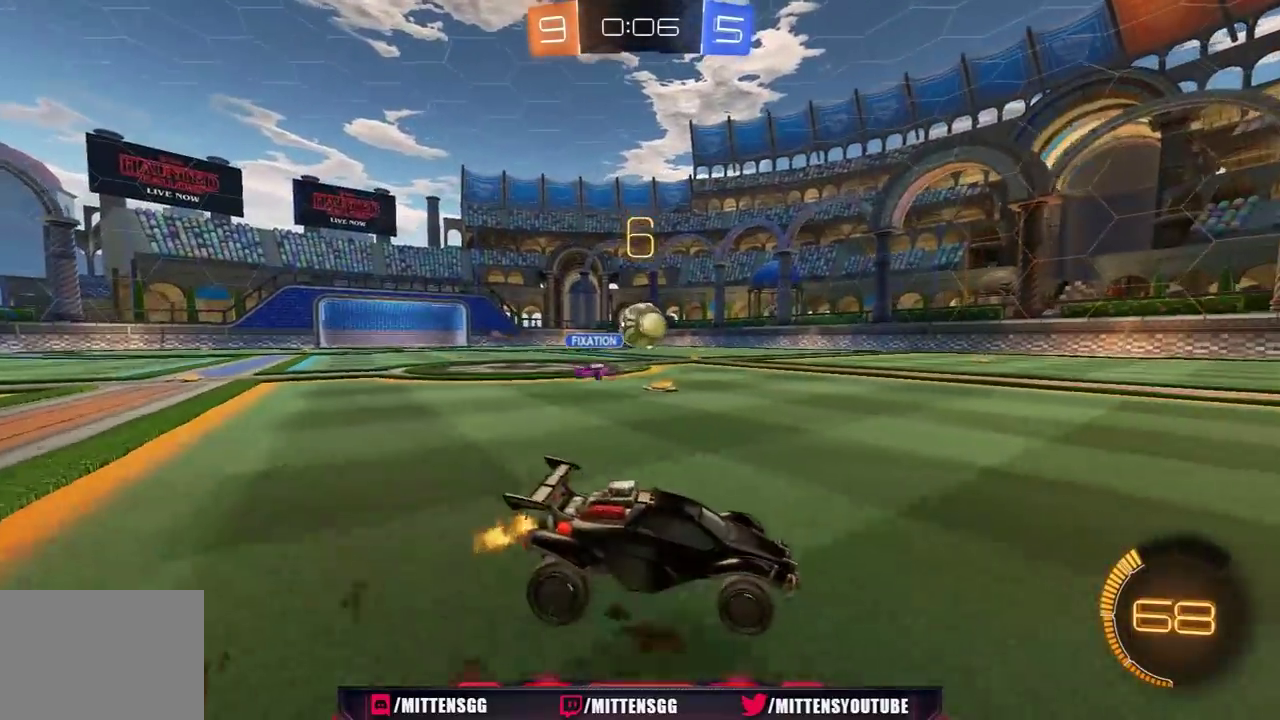
{"buttons": ["R2"], "left_stick": "right", "right_stick": "center", "events": [[150, "left_stick", "center"], [167, "R2", "up"], [367, "left_stick", "right"], [417, "R2", "down"]]}
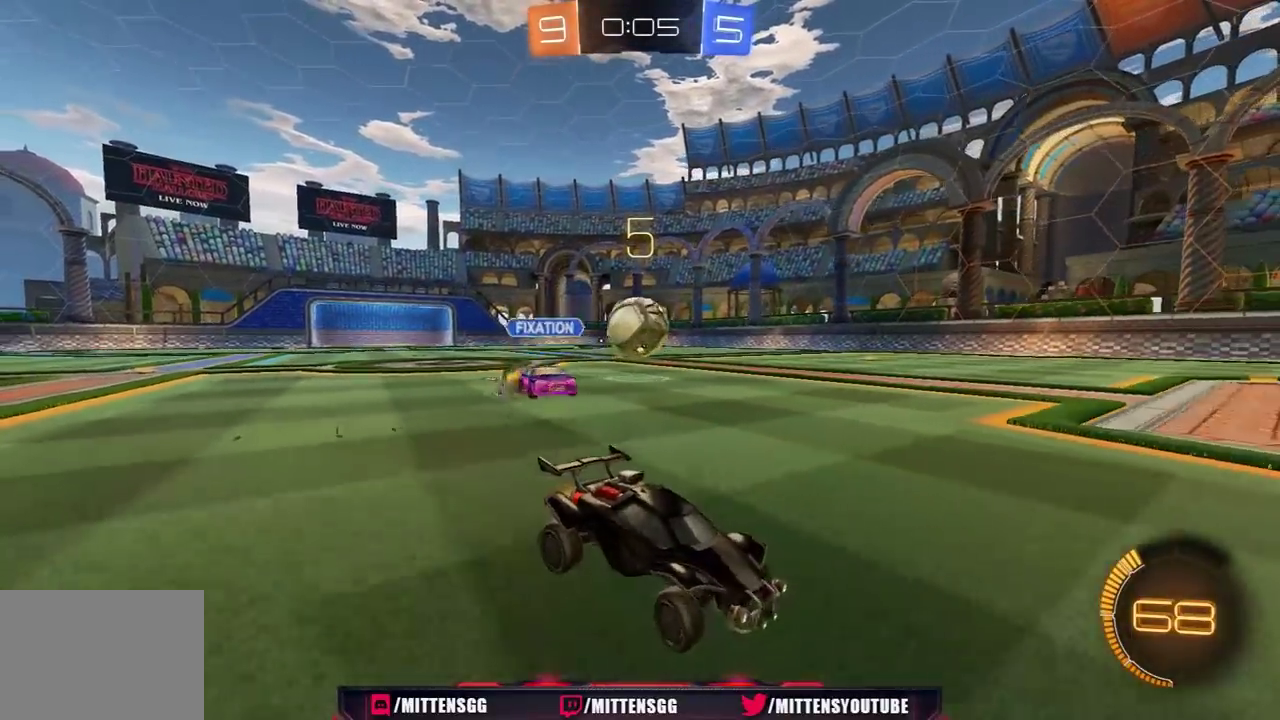
{"buttons": ["L1", "R2"], "left_stick": "left", "right_stick": "center", "events": [[17, "L1", "down"], [50, "R2", "up"], [133, "L1", "up"], [150, "R2", "down"], [183, "R1", "down"], [300, "left_stick", "left"], [400, "L1", "down"], [400, "R1", "up"]]}
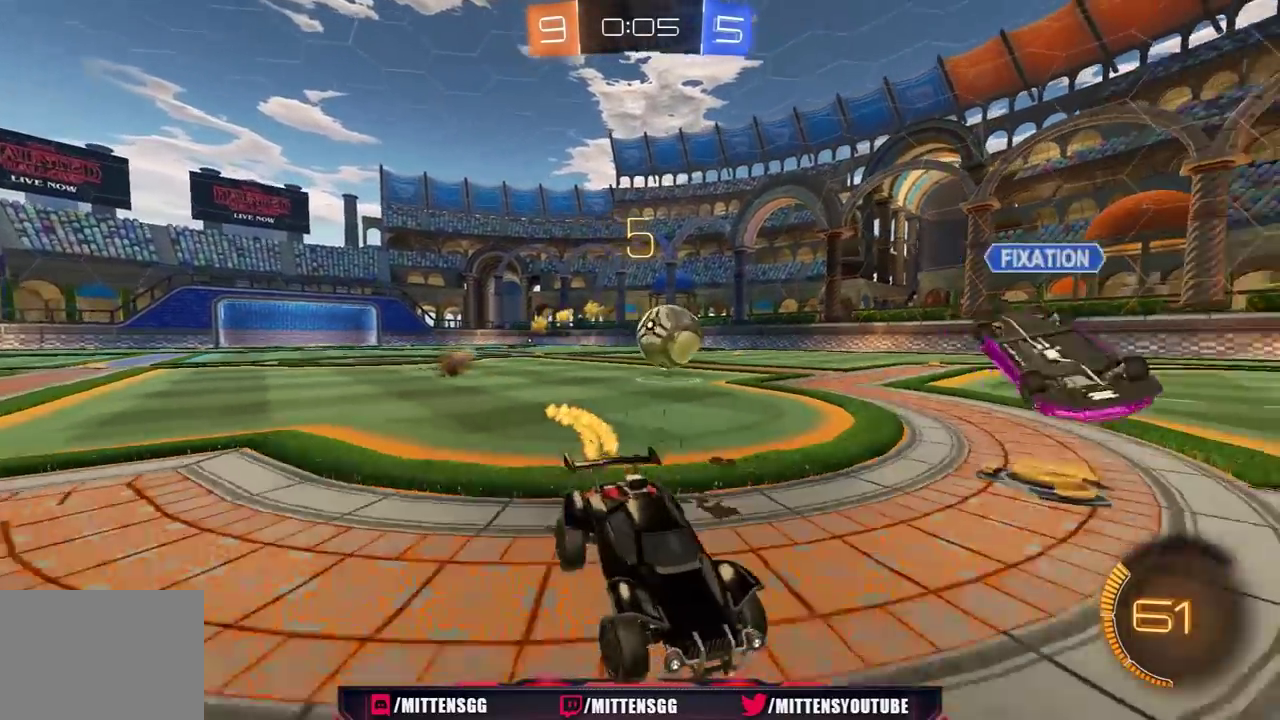
{"buttons": ["R2"], "left_stick": "left", "right_stick": "center", "events": [[50, "L1", "up"]]}
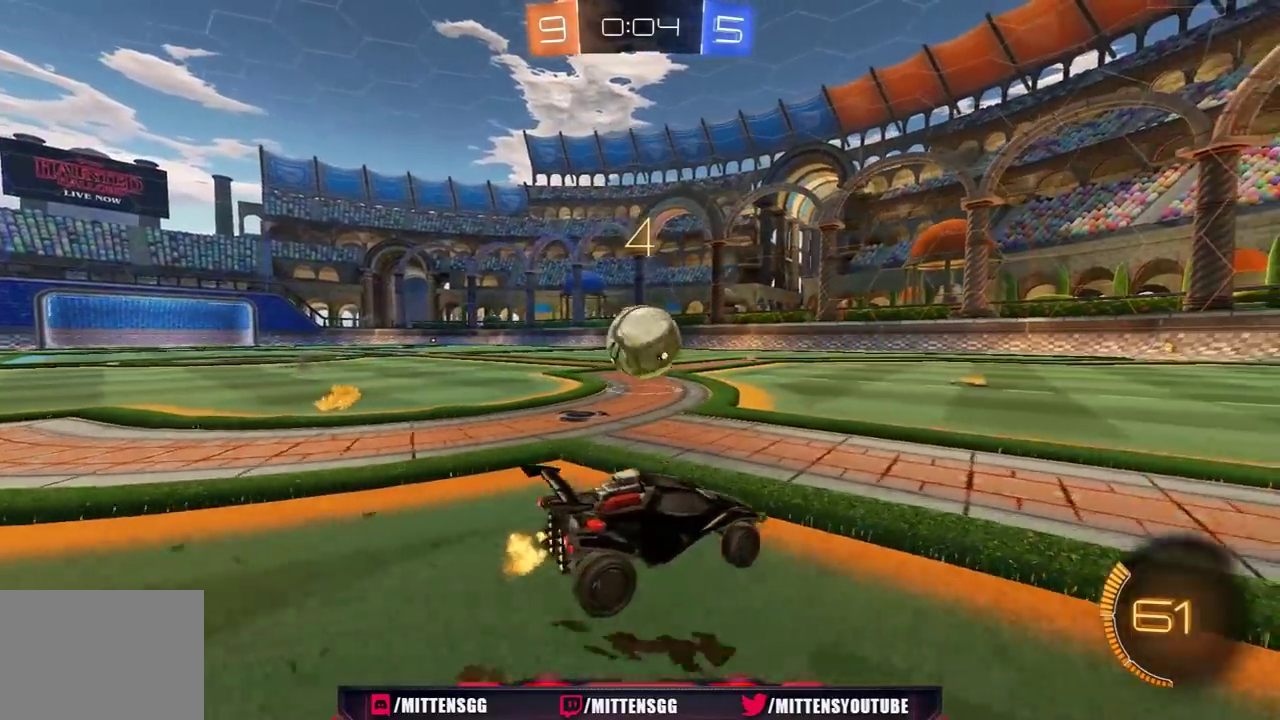
{"buttons": ["Y", "L1", "R1", "R2", "L3"], "left_stick": "right", "right_stick": "center", "events": [[183, "A", "down"], [183, "R1", "down"], [267, "left_stick", "right"], [283, "A", "up"], [317, "L1", "down"], [317, "R1", "up"], [333, "R1", "down"], [367, "L3", "down"], [383, "A", "down"], [450, "A", "up"], [467, "Y", "down"]]}
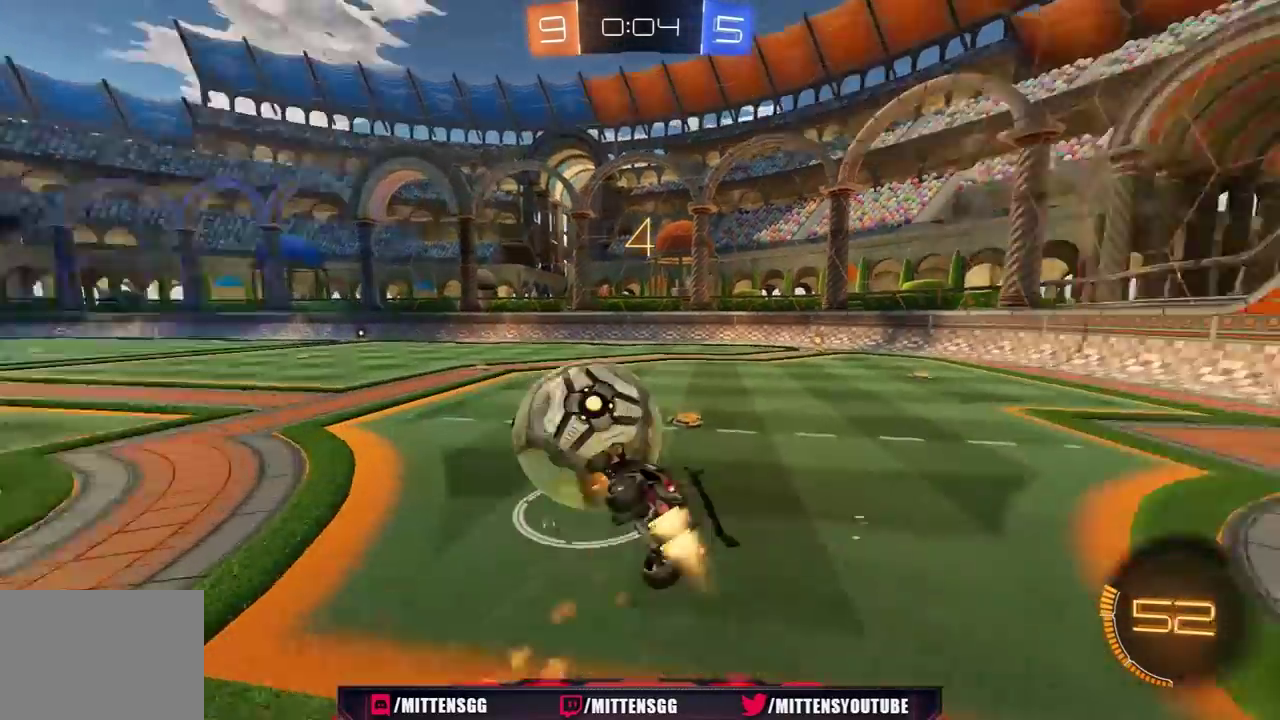
{"buttons": ["L1", "R1", "R2"], "left_stick": "down-right", "right_stick": "center", "events": [[50, "Y", "up"], [50, "left_stick", "down-right"], [100, "Y", "down"], [200, "Y", "up"], [233, "R1", "up"], [250, "R1", "down"], [317, "Y", "down"], [333, "L3", "up"], [450, "Y", "up"]]}
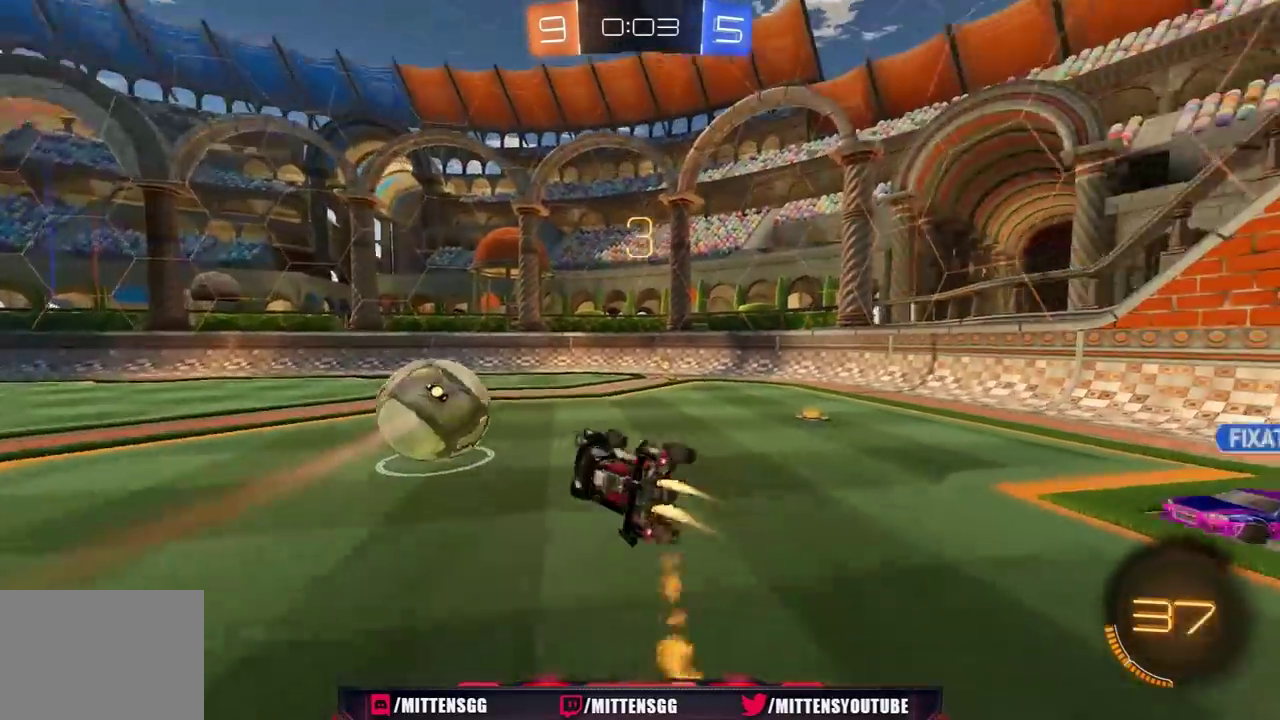
{"buttons": ["R2"], "left_stick": "right", "right_stick": "center", "events": [[33, "L1", "up"], [50, "left_stick", "right"], [150, "R1", "up"], [250, "left_stick", "center"], [267, "R1", "down"], [417, "Y", "down"], [483, "left_stick", "right"], [500, "R1", "up"], [500, "Y", "up"]]}
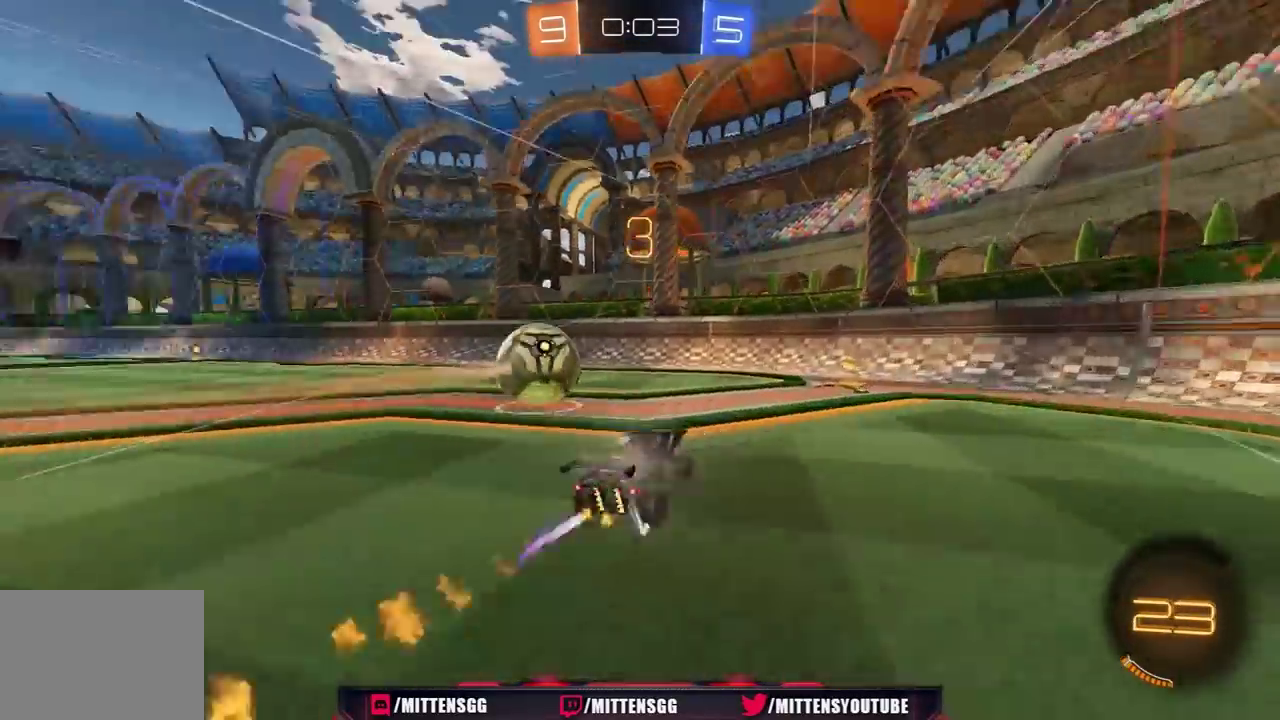
{"buttons": ["R2"], "left_stick": "center", "right_stick": "center", "events": [[117, "left_stick", "center"], [233, "left_stick", "left"], [483, "left_stick", "center"]]}
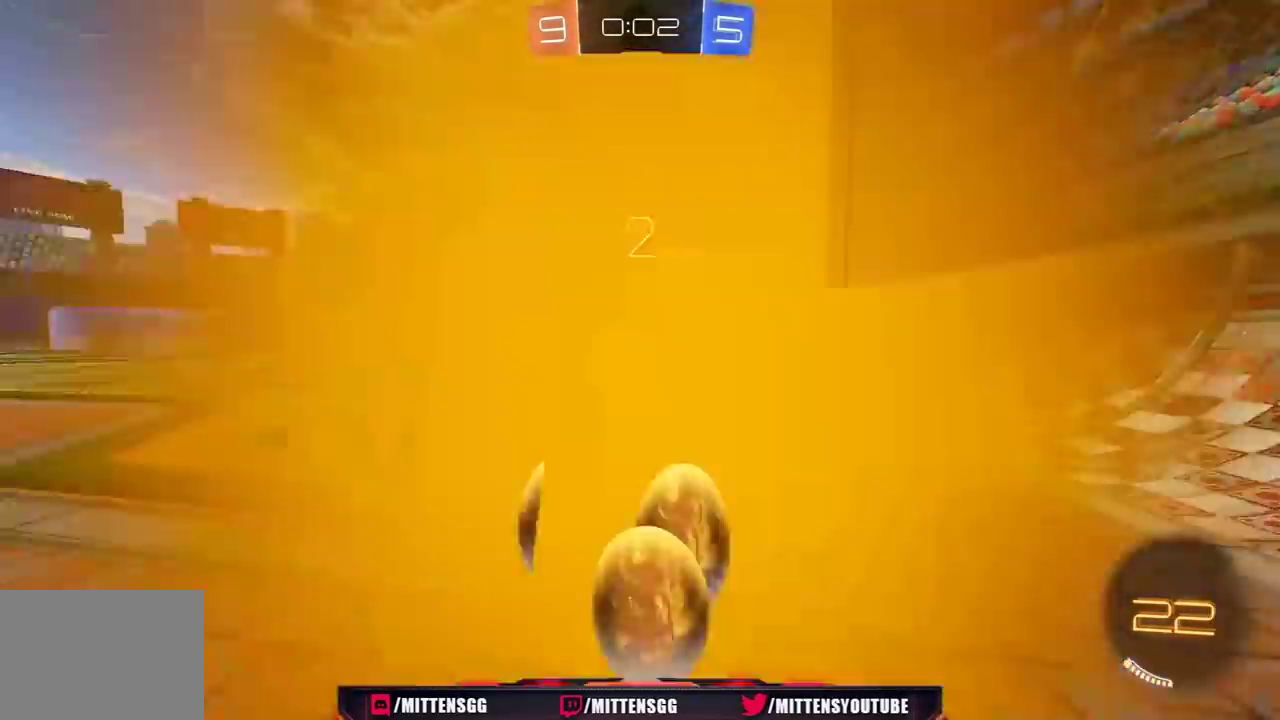
{"buttons": ["R2"], "left_stick": "center", "right_stick": "center", "events": [[100, "left_stick", "left"], [217, "R1", "down"], [217, "left_stick", "center"], [400, "R1", "up"]]}
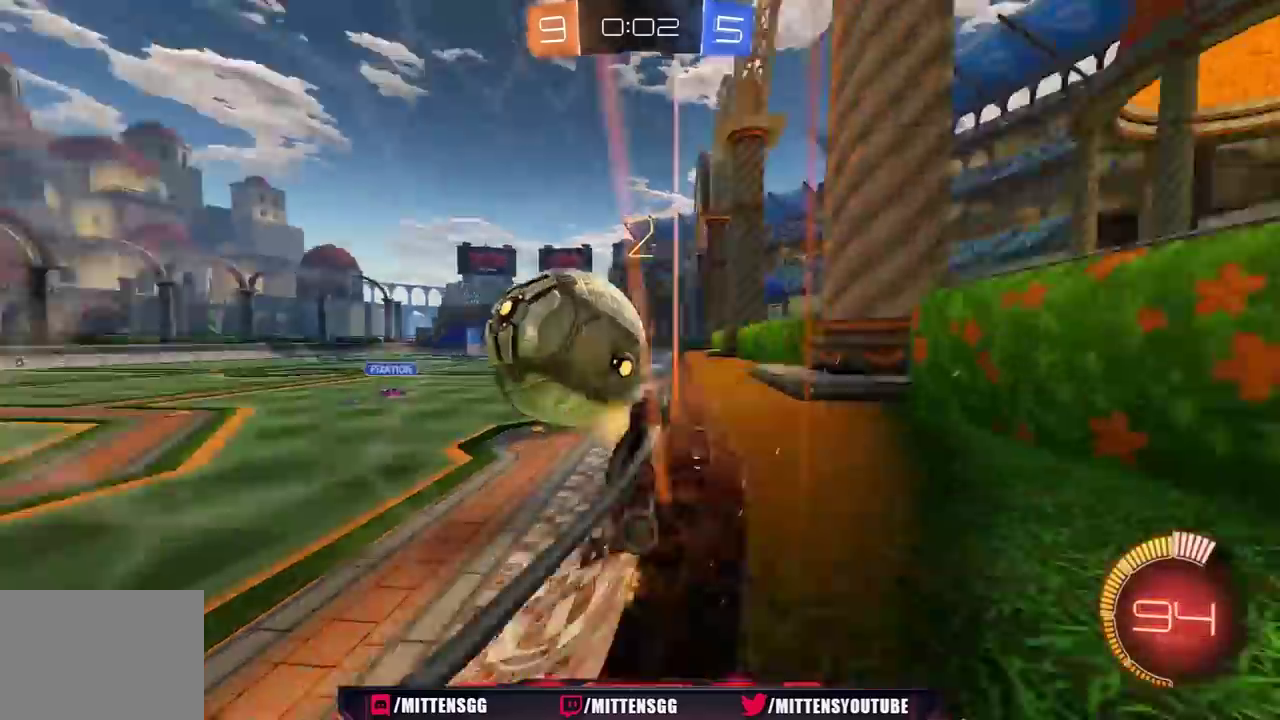
{"buttons": ["R2"], "left_stick": "center", "right_stick": "center", "events": [[33, "left_stick", "up-right"], [50, "R1", "down"], [100, "A", "down"], [133, "L1", "down"], [150, "left_stick", "left"], [267, "A", "up"], [317, "L1", "up"], [383, "left_stick", "center"], [433, "R1", "up"]]}
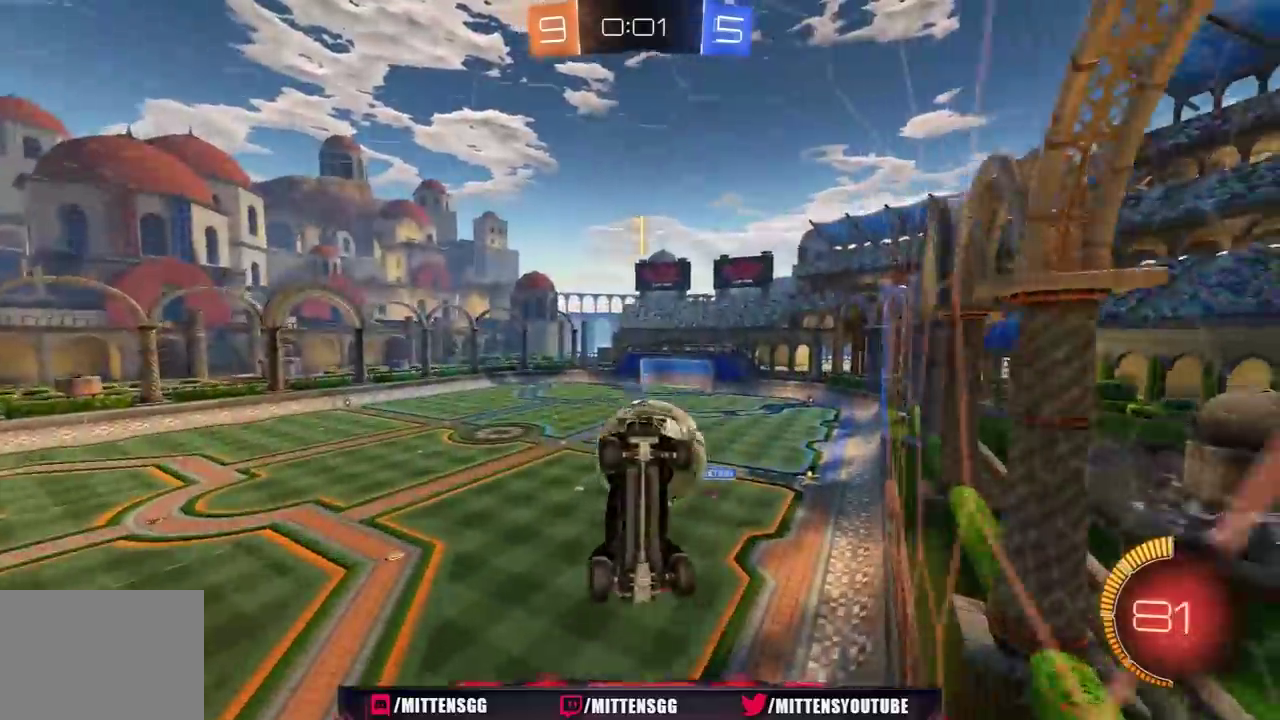
{"buttons": ["R1", "R2"], "left_stick": "center", "right_stick": "center", "events": [[33, "left_stick", "down-left"], [100, "R1", "down"], [117, "left_stick", "down"], [300, "left_stick", "center"]]}
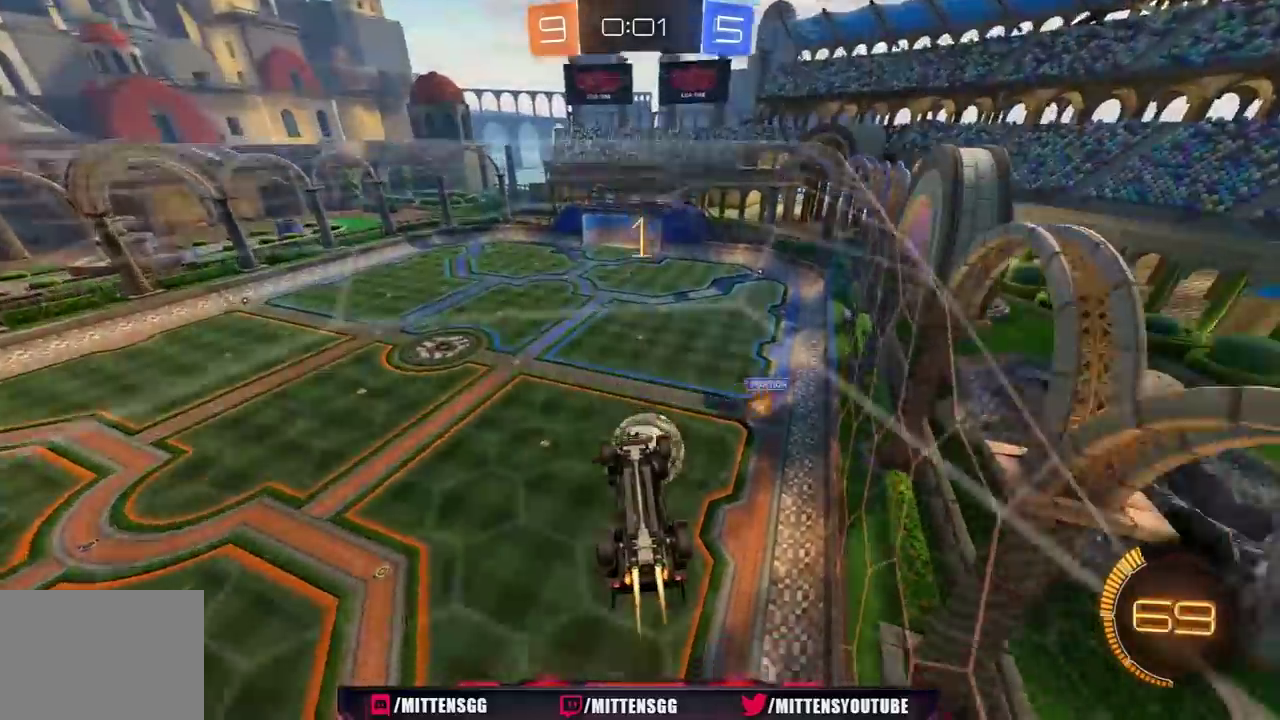
{"buttons": ["X", "R1", "R2"], "left_stick": "up-left", "right_stick": "center", "events": [[133, "R1", "up"], [367, "left_stick", "up-left"], [433, "R1", "down"], [450, "X", "down"]]}
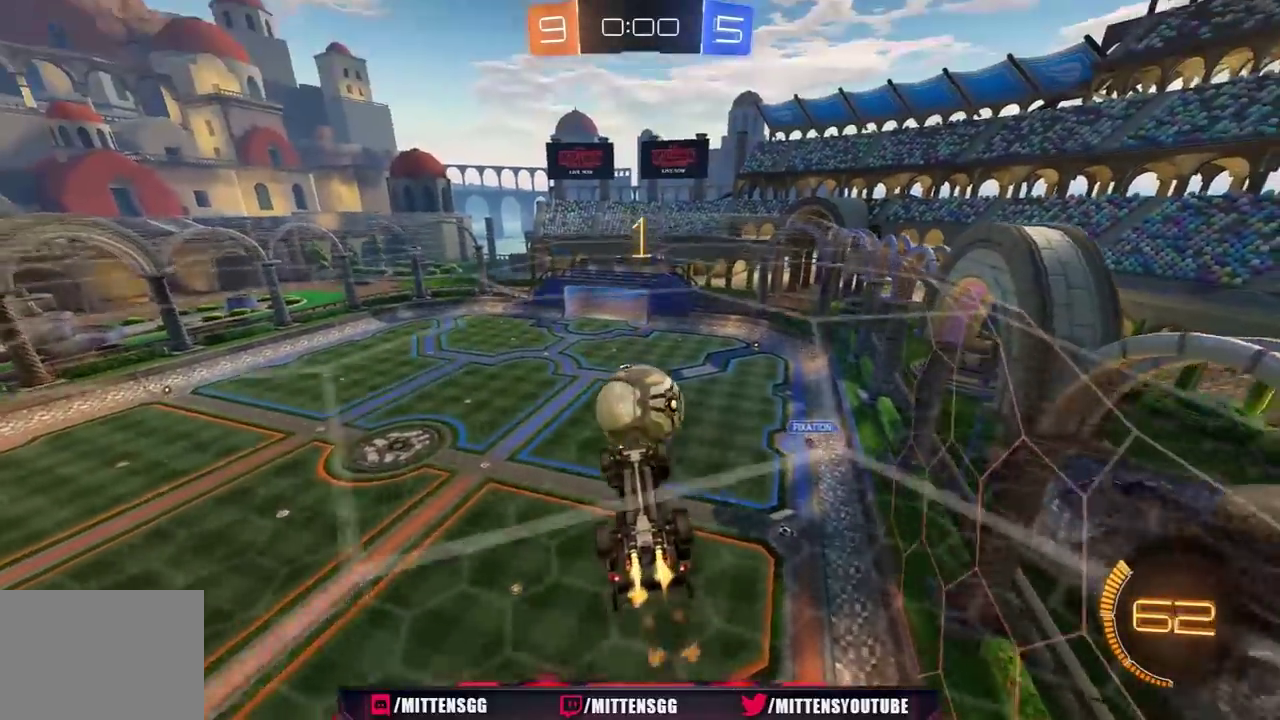
{"buttons": ["X", "R1", "R2"], "left_stick": "right", "right_stick": "center", "events": [[217, "left_stick", "down-left"], [300, "left_stick", "down"], [383, "left_stick", "down-right"], [483, "left_stick", "right"]]}
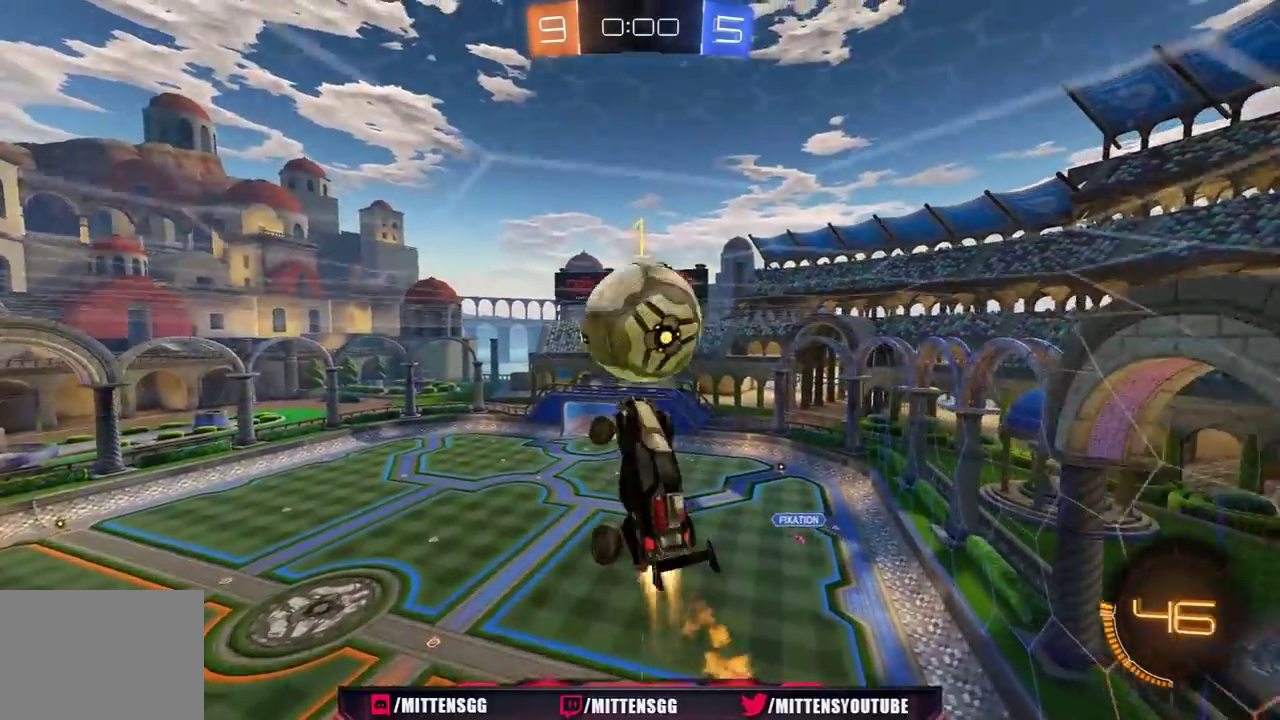
{"buttons": ["Y", "L1", "R1", "R2"], "left_stick": "down-right", "right_stick": "center", "events": [[100, "left_stick", "up-right"], [167, "left_stick", "right"], [267, "left_stick", "down-right"], [383, "X", "up"], [433, "L1", "down"], [450, "Y", "down"]]}
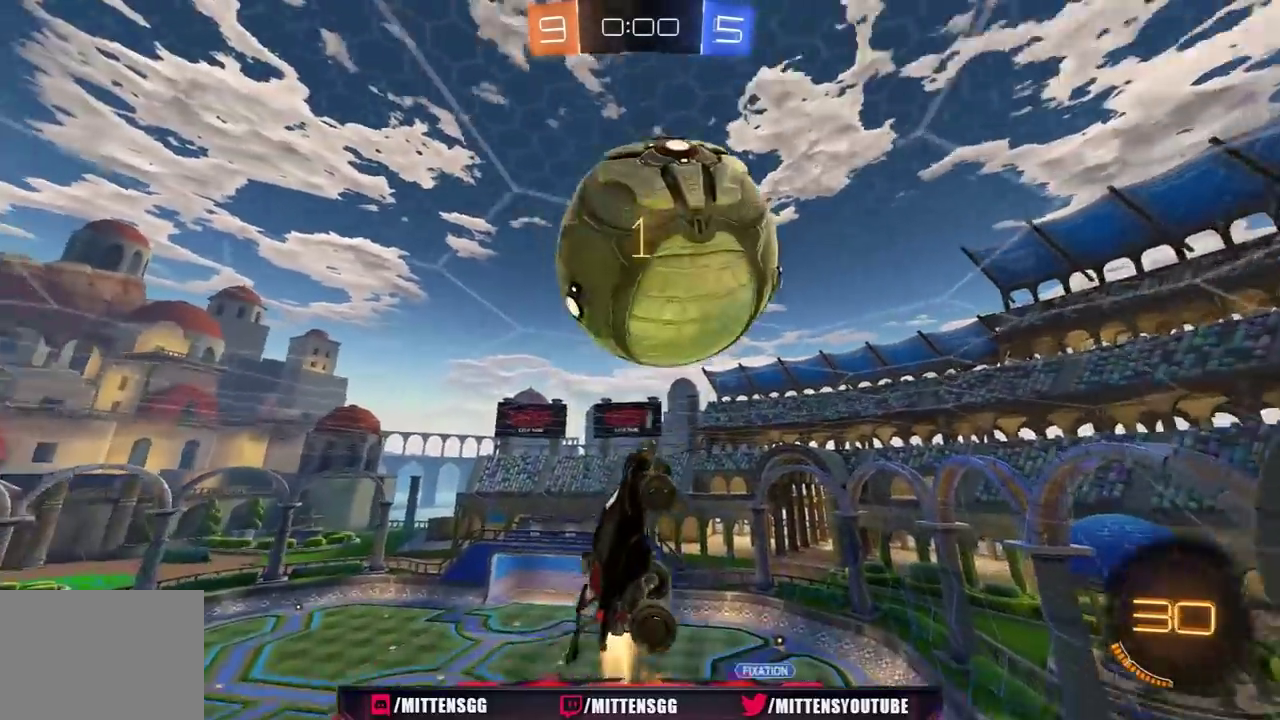
{"buttons": ["L1", "R1", "R2"], "left_stick": "right", "right_stick": "center", "events": [[17, "R1", "up"], [50, "L1", "up"], [50, "Y", "up"], [133, "R1", "down"], [167, "L1", "down"], [300, "Y", "down"], [433, "left_stick", "right"], [467, "Y", "up"]]}
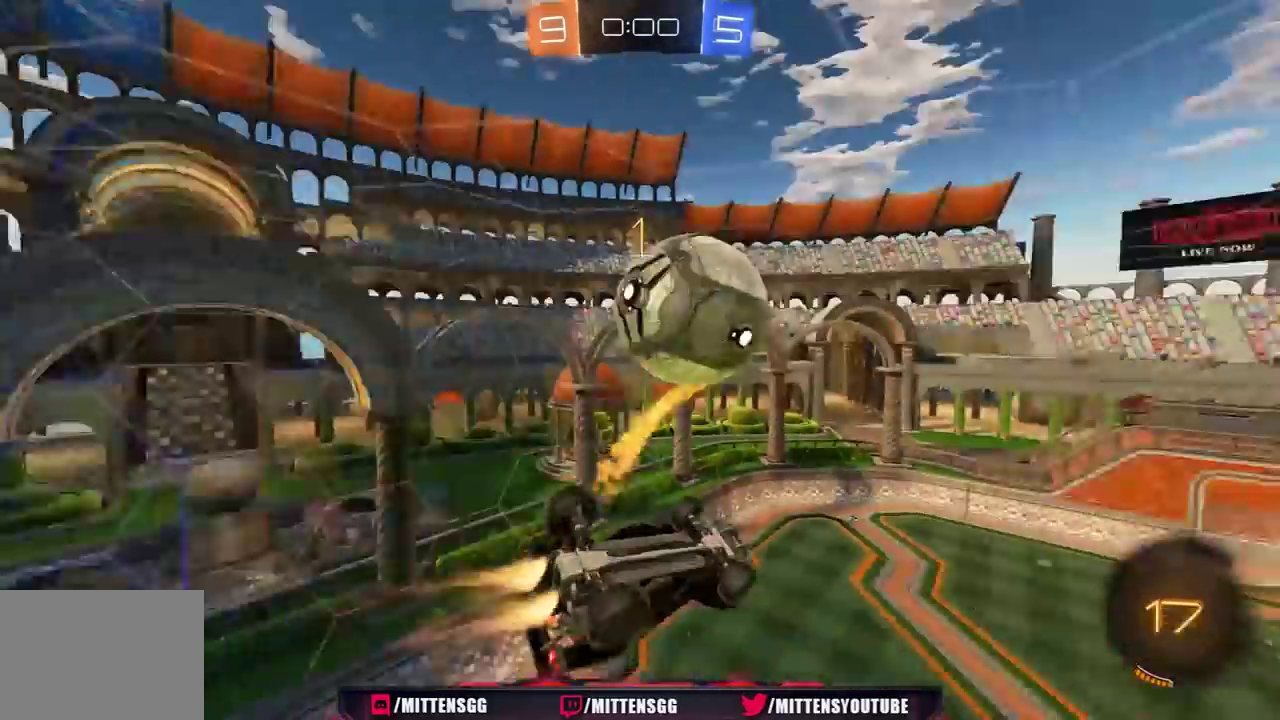
{"buttons": ["R1", "R2"], "left_stick": "left", "right_stick": "center", "events": [[117, "R1", "up"], [117, "left_stick", "up-right"], [283, "left_stick", "up-left"], [300, "L1", "up"], [333, "left_stick", "left"], [483, "R1", "down"]]}
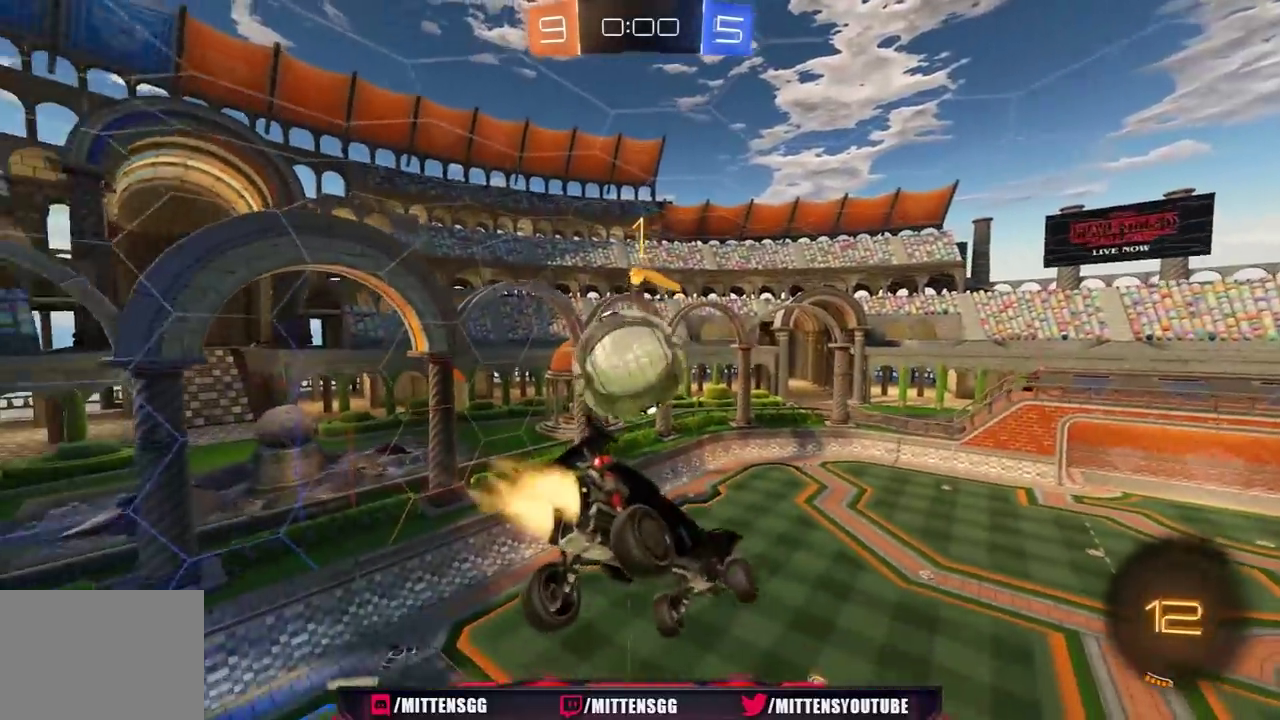
{"buttons": ["R1", "R2"], "left_stick": "center", "right_stick": "center", "events": [[50, "left_stick", "down-left"], [100, "left_stick", "down-right"], [167, "left_stick", "right"], [483, "left_stick", "center"]]}
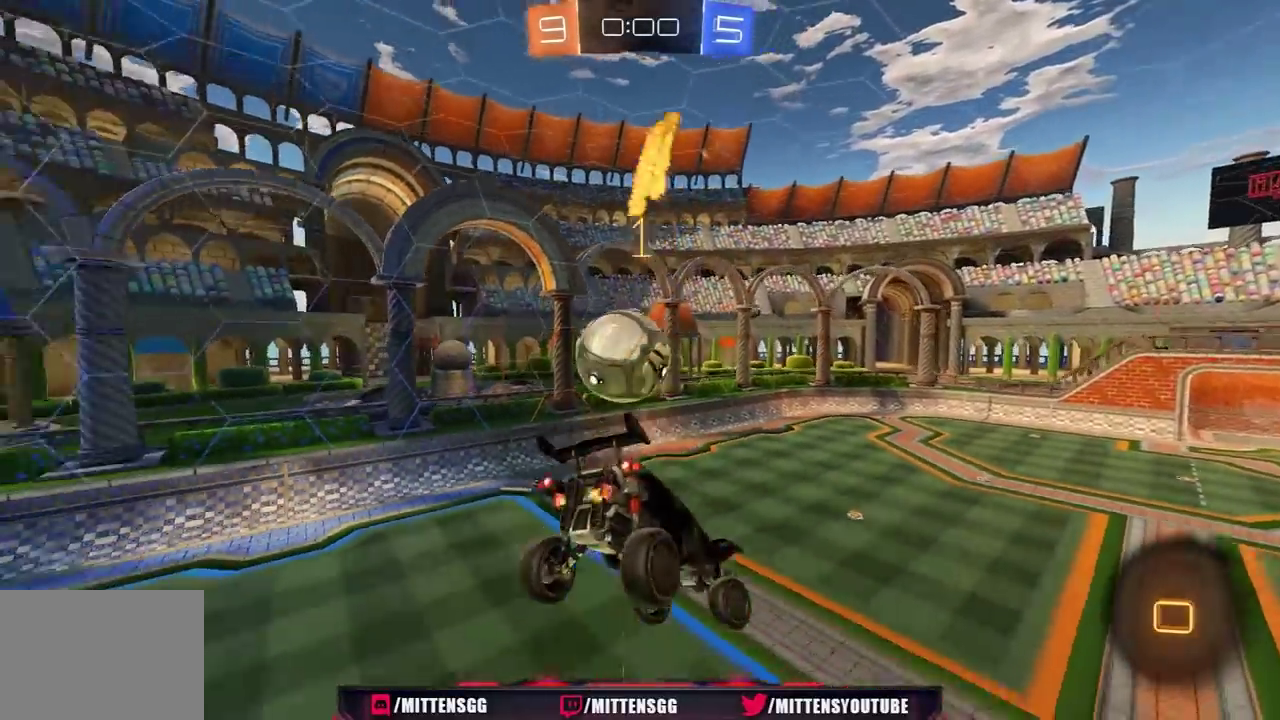
{"buttons": ["R1", "R2", "L3"], "left_stick": "up", "right_stick": "center", "events": [[67, "L1", "down"], [100, "left_stick", "down-right"], [167, "L1", "up"], [250, "R1", "up"], [417, "left_stick", "up"], [467, "R1", "down"], [500, "L3", "down"]]}
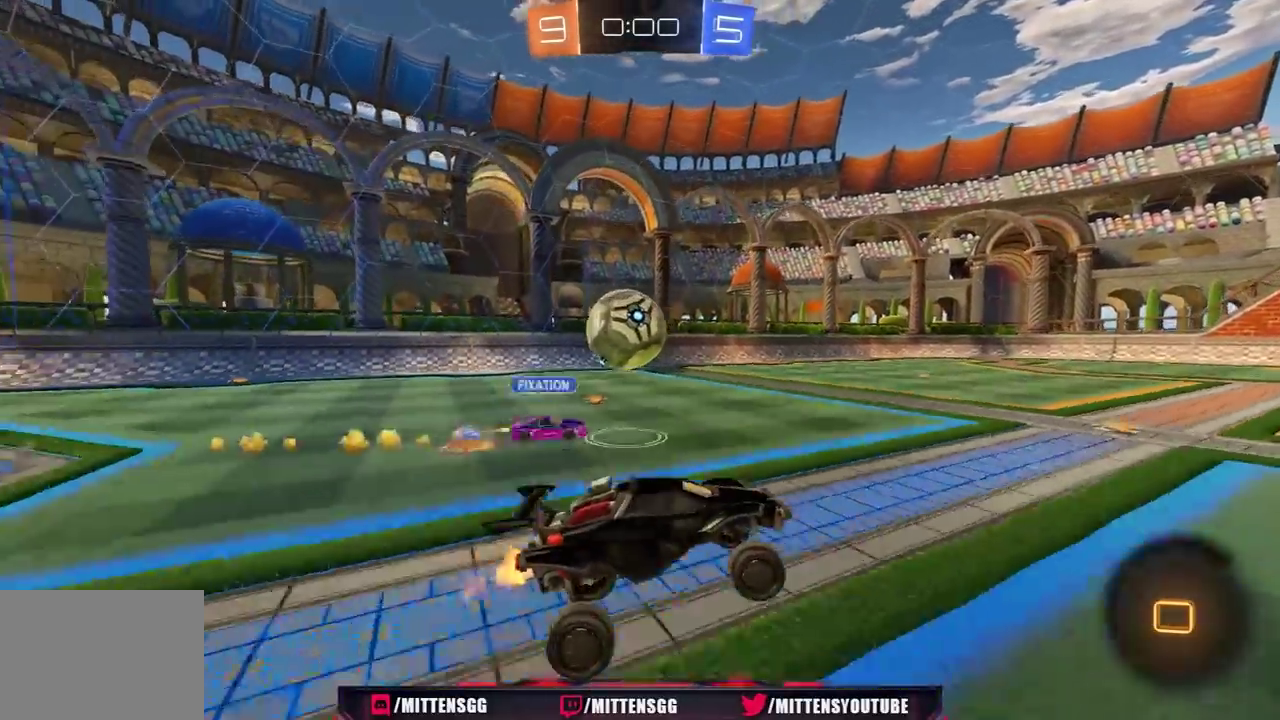
{"buttons": ["A", "R1", "R2"], "left_stick": "up", "right_stick": "center", "events": [[17, "A", "down"], [83, "L3", "up"], [100, "A", "up"], [150, "left_stick", "center"], [300, "A", "down"], [350, "left_stick", "up"], [367, "A", "up"], [400, "L3", "down"], [417, "A", "down"], [500, "L3", "up"]]}
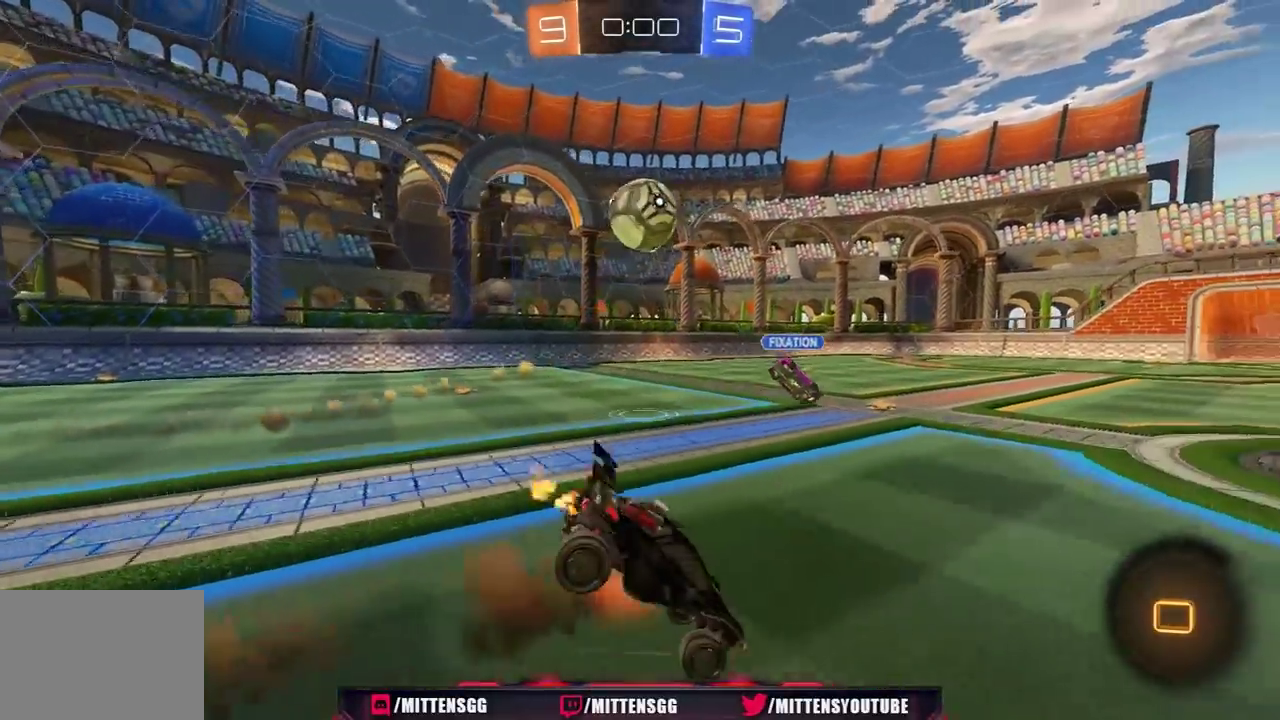
{"buttons": ["R2"], "left_stick": "center", "right_stick": "center", "events": [[33, "A", "up"], [67, "left_stick", "center"], [83, "Y", "down"], [150, "R1", "up"], [183, "Y", "up"], [333, "R2", "up"], [467, "R2", "down"]]}